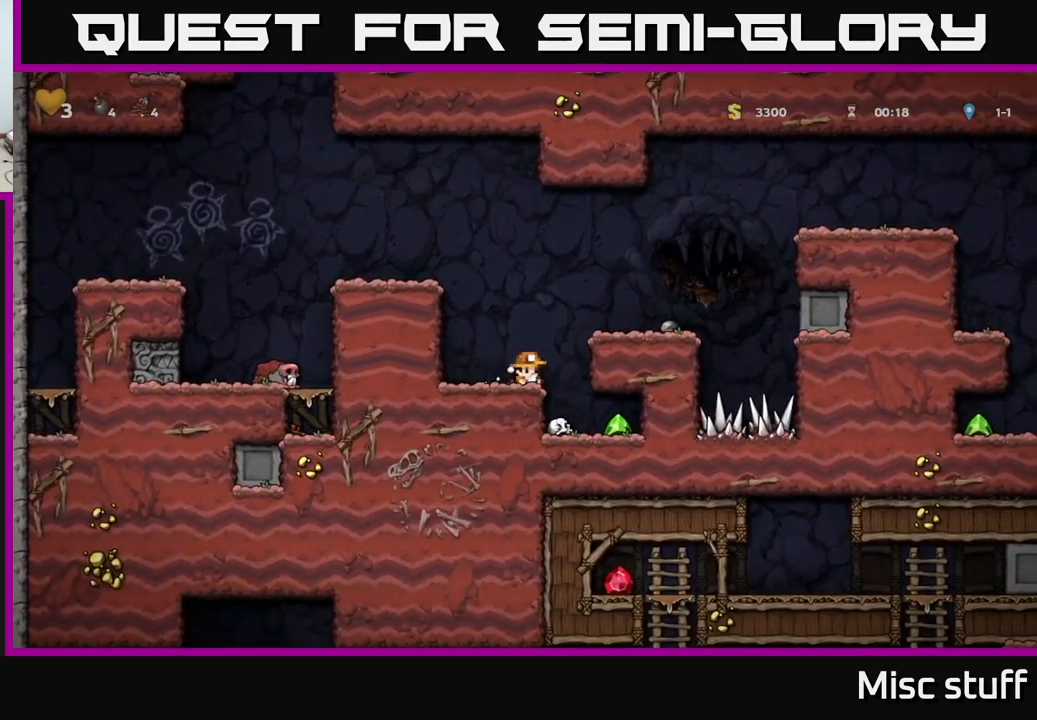
Gameplay with a controller (Xbox layout); each line is a JSON object with the inputs held at the frame after it. "events" lists button and stick changes between this image and that frame as [ms after this image, input, new state], when the widget could be followed in between. Not read: right_stick.
{"buttons": ["DPAD_RIGHT"], "left_stick": "center", "events": [[217, "DPAD_RIGHT", "up"], [433, "DPAD_RIGHT", "down"]]}
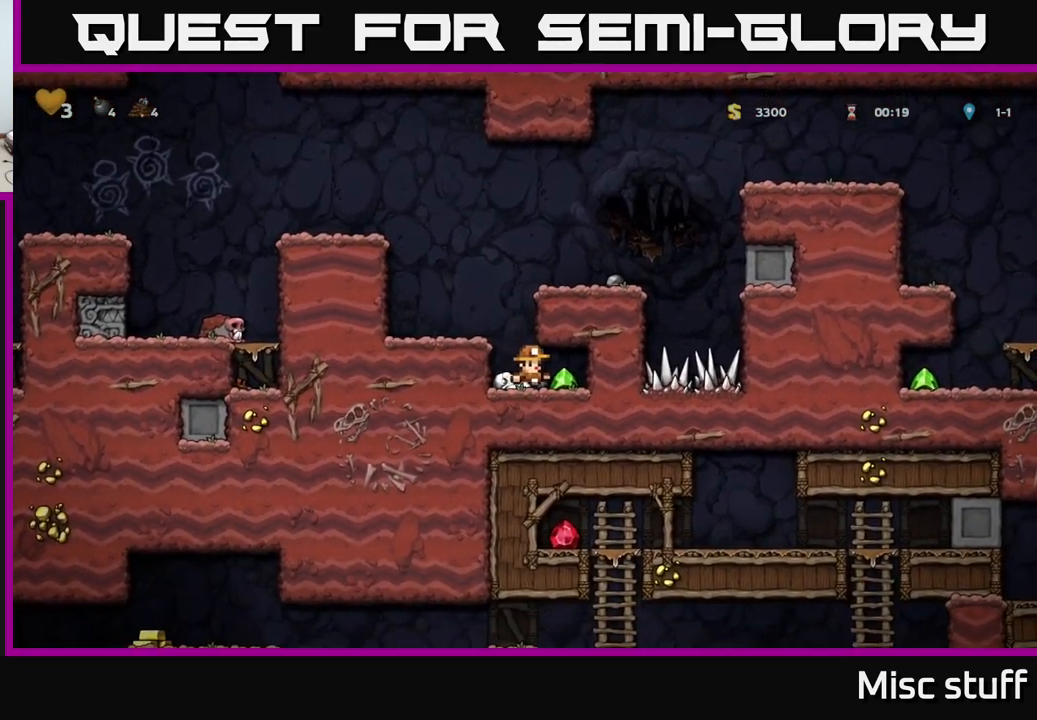
{"buttons": ["DPAD_RIGHT"], "left_stick": "center", "events": [[67, "DPAD_RIGHT", "up"], [100, "DPAD_LEFT", "down"], [333, "DPAD_LEFT", "up"], [350, "A", "down"], [400, "DPAD_RIGHT", "down"], [500, "A", "up"]]}
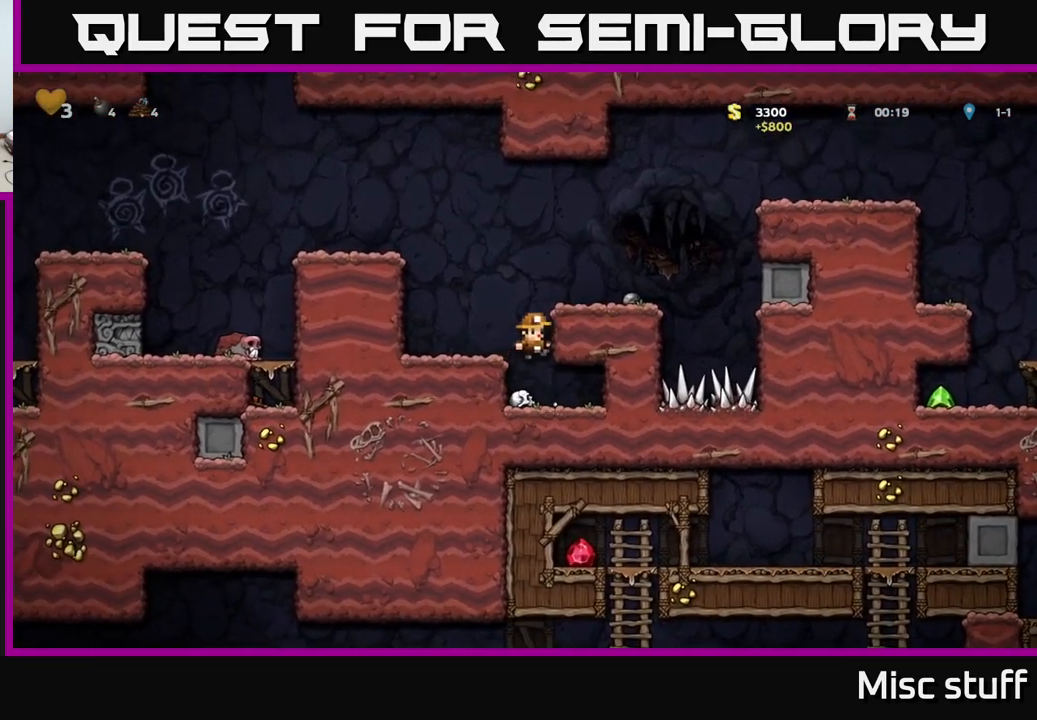
{"buttons": [], "left_stick": "center", "events": [[217, "A", "down"], [317, "A", "up"], [367, "DPAD_RIGHT", "up"]]}
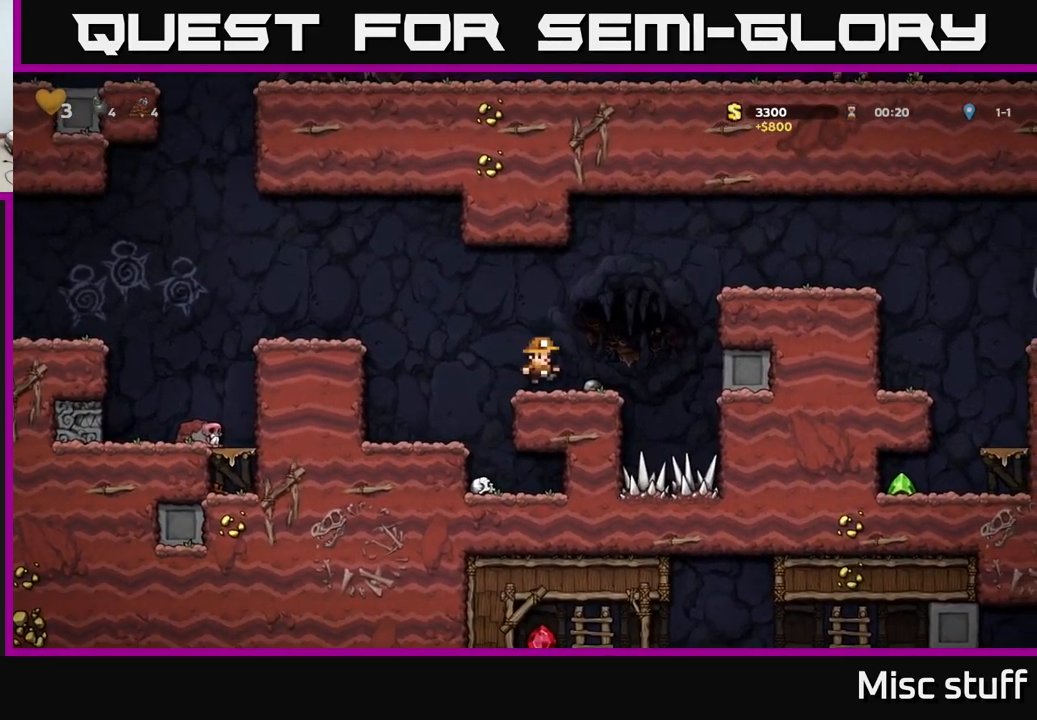
{"buttons": ["DPAD_RIGHT"], "left_stick": "center", "events": [[17, "DPAD_RIGHT", "down"], [150, "A", "down"], [400, "A", "up"]]}
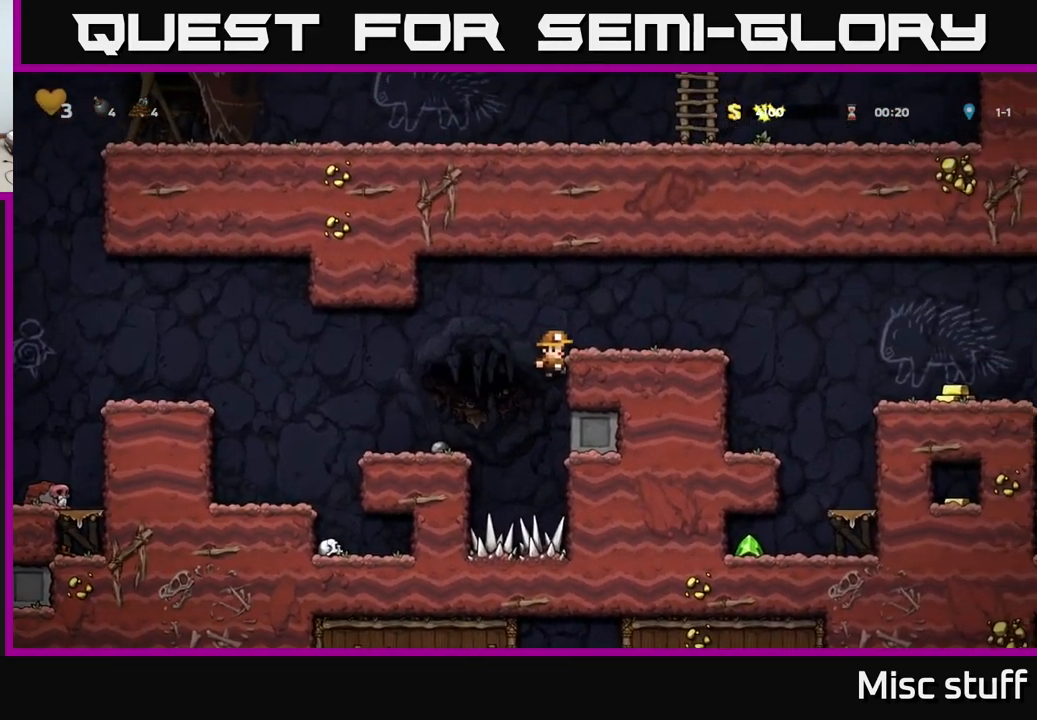
{"buttons": ["A", "DPAD_RIGHT"], "left_stick": "center", "events": [[50, "A", "down"], [183, "A", "up"], [417, "A", "down"]]}
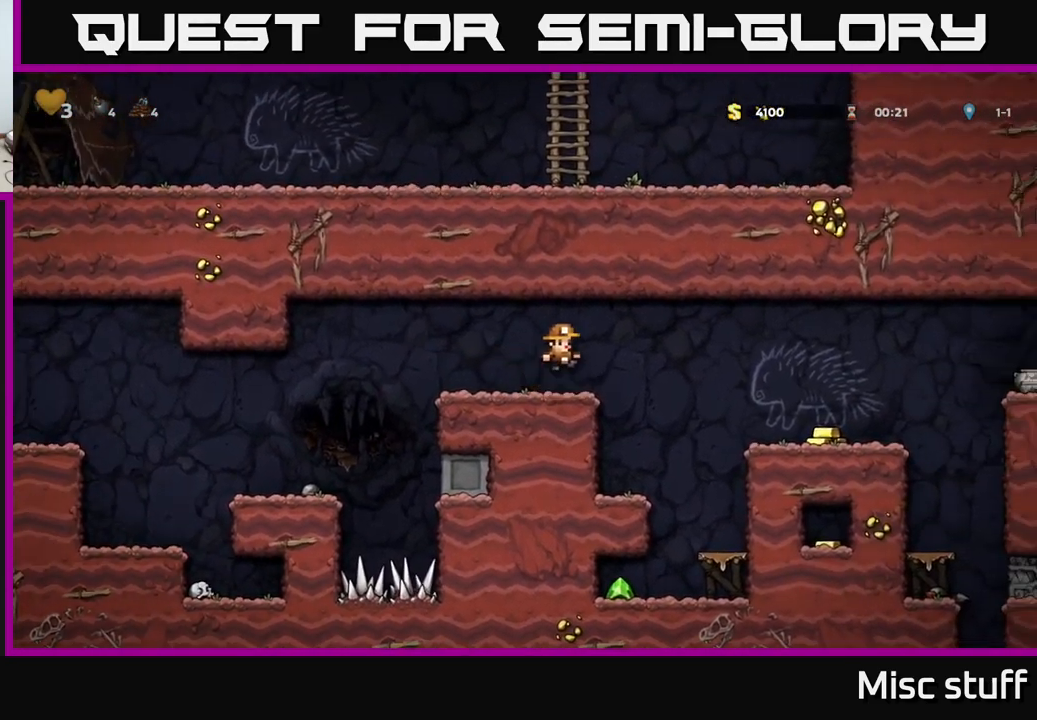
{"buttons": ["DPAD_RIGHT"], "left_stick": "center", "events": [[67, "A", "up"]]}
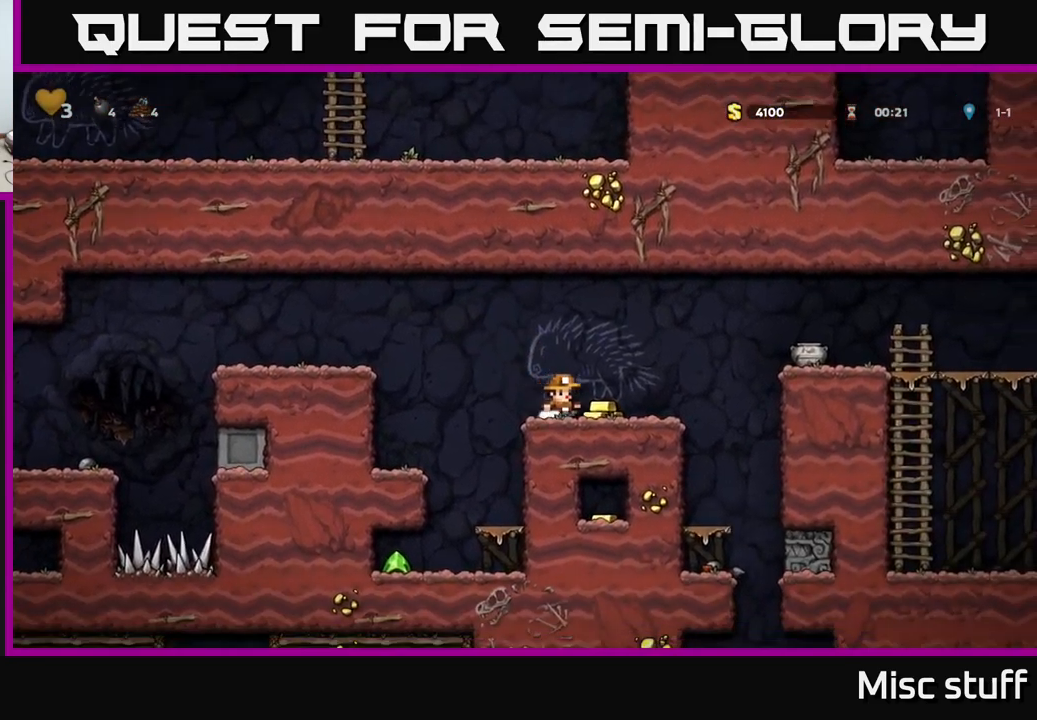
{"buttons": [], "left_stick": "center", "events": [[17, "DPAD_RIGHT", "up"], [67, "DPAD_LEFT", "down"], [83, "A", "down"], [167, "A", "up"], [417, "DPAD_LEFT", "up"]]}
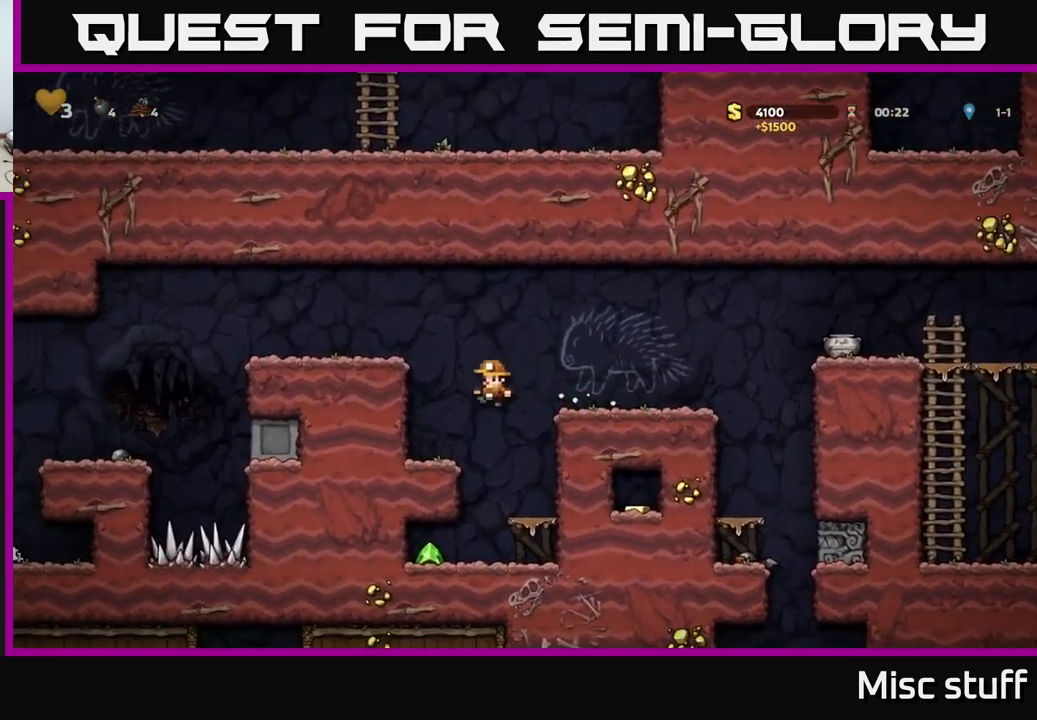
{"buttons": [], "left_stick": "center", "events": []}
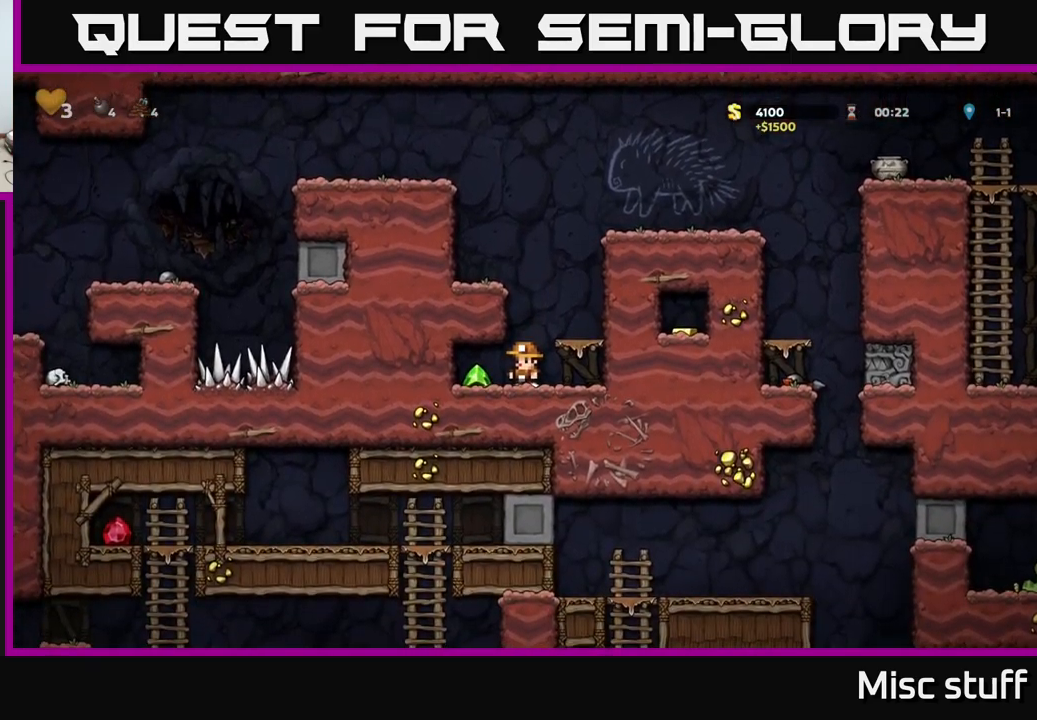
{"buttons": ["A", "DPAD_RIGHT"], "left_stick": "center", "events": [[17, "DPAD_LEFT", "down"], [283, "DPAD_LEFT", "up"], [300, "DPAD_RIGHT", "down"], [483, "A", "down"]]}
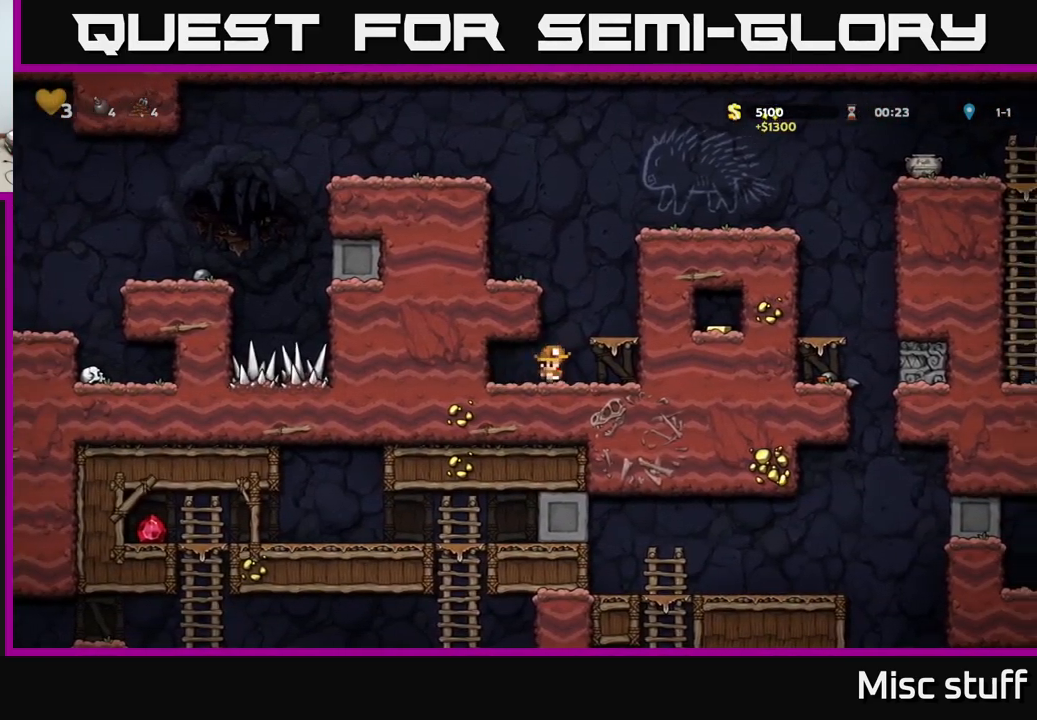
{"buttons": ["DPAD_RIGHT"], "left_stick": "center", "events": [[83, "A", "up"], [83, "DPAD_RIGHT", "up"], [317, "A", "down"], [367, "DPAD_RIGHT", "down"], [500, "A", "up"]]}
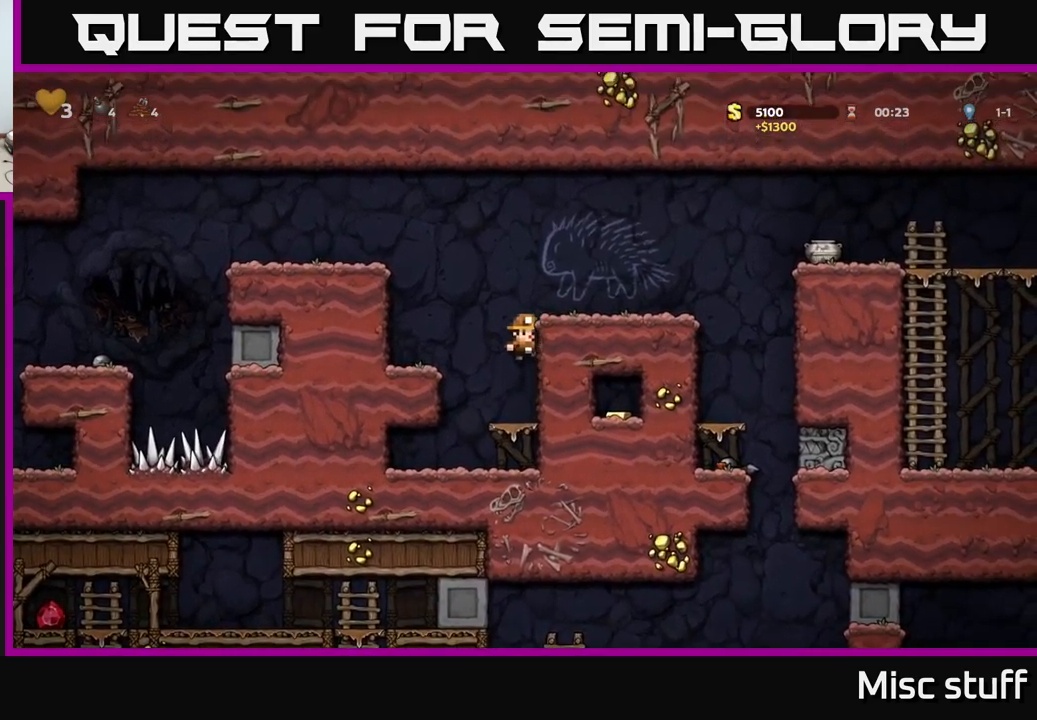
{"buttons": ["DPAD_RIGHT"], "left_stick": "center", "events": [[150, "A", "down"], [283, "A", "up"]]}
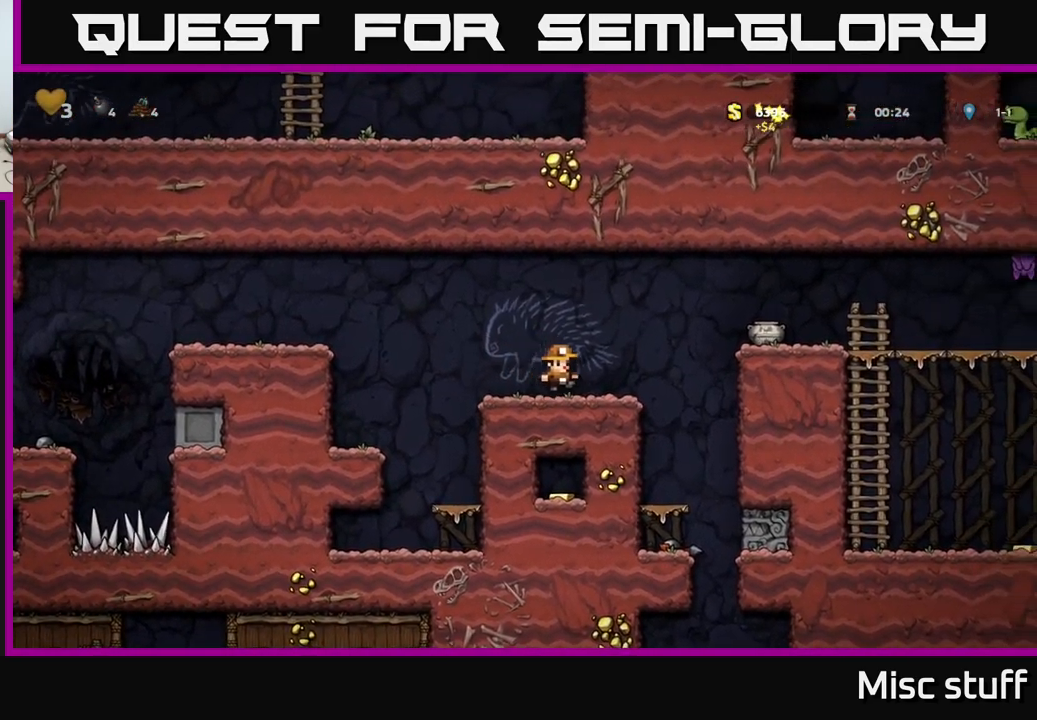
{"buttons": ["DPAD_DOWN"], "left_stick": "center", "events": [[100, "A", "down"], [233, "A", "up"], [417, "DPAD_RIGHT", "up"], [467, "DPAD_DOWN", "down"]]}
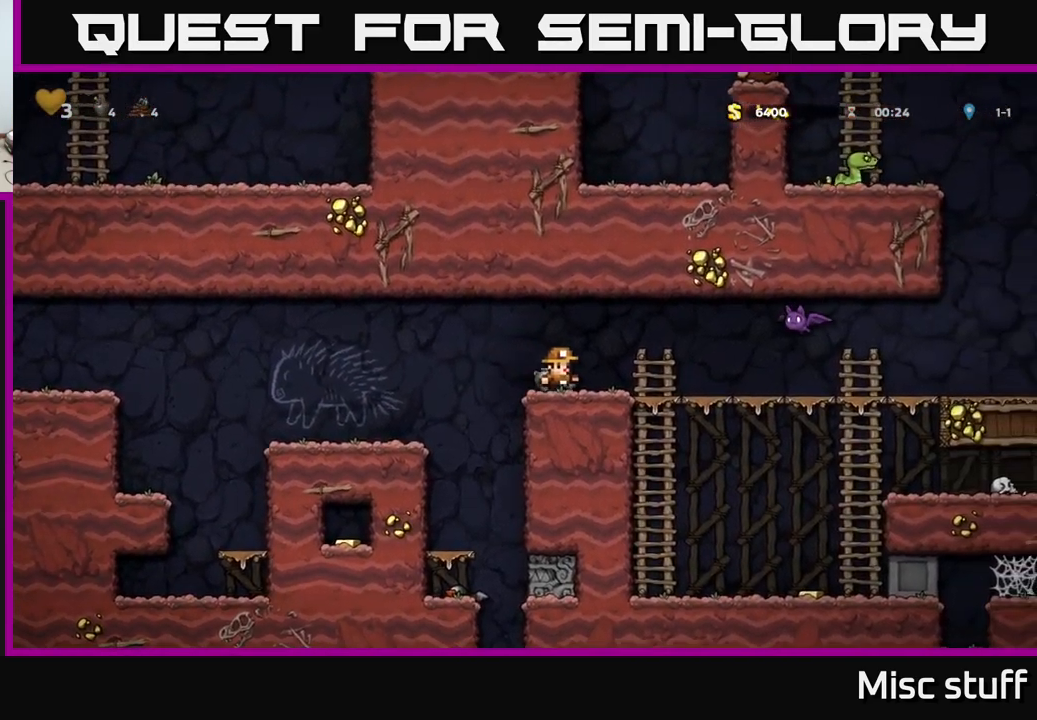
{"buttons": [], "left_stick": "center", "events": [[67, "X", "down"], [133, "DPAD_DOWN", "up"], [167, "X", "up"], [183, "DPAD_RIGHT", "down"], [283, "A", "down"], [350, "X", "down"], [367, "A", "up"], [367, "DPAD_RIGHT", "up"], [417, "X", "up"]]}
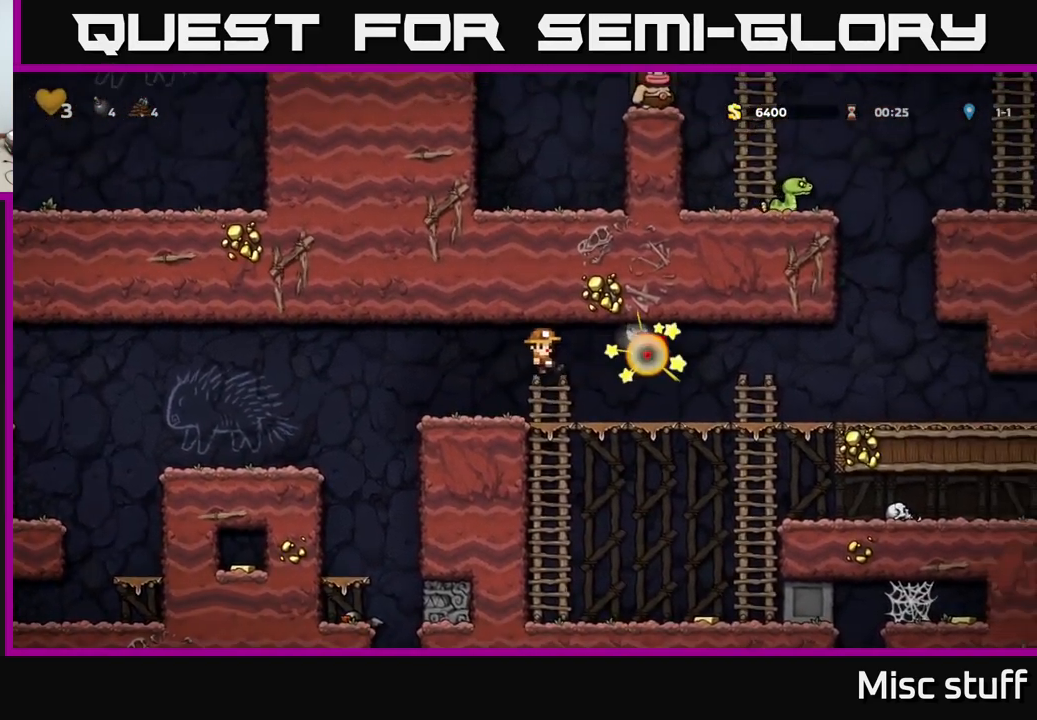
{"buttons": ["A", "DPAD_RIGHT"], "left_stick": "center", "events": [[117, "DPAD_LEFT", "down"], [217, "DPAD_LEFT", "up"], [300, "DPAD_RIGHT", "down"], [433, "A", "down"]]}
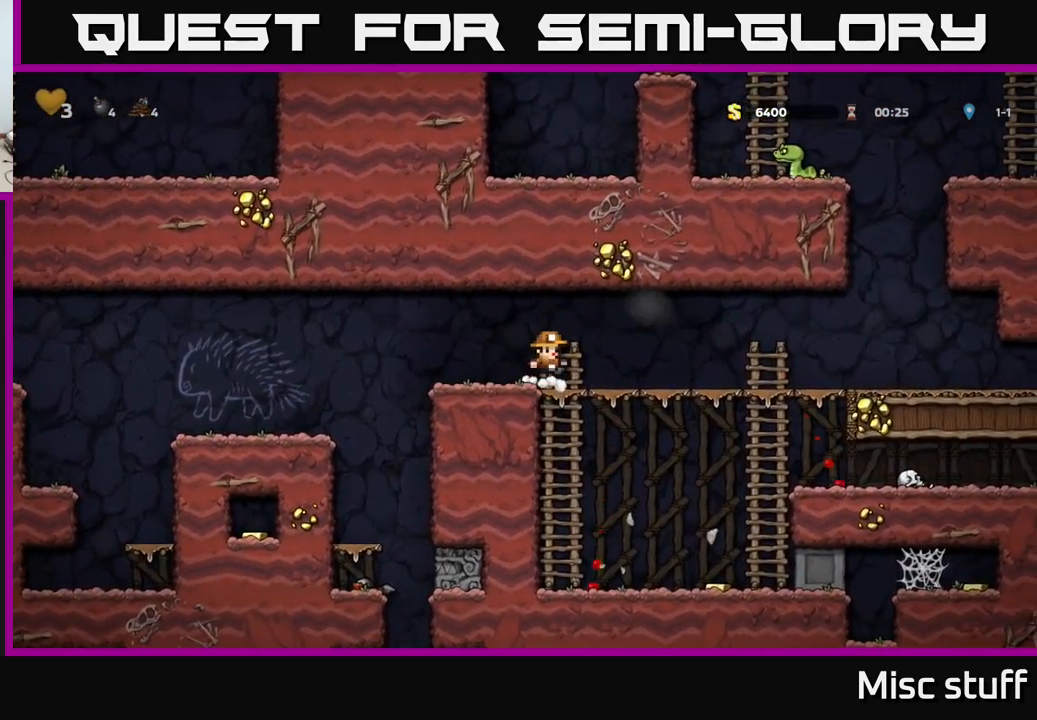
{"buttons": ["DPAD_DOWN"], "left_stick": "center", "events": [[17, "A", "up"], [283, "DPAD_DOWN", "down"], [283, "DPAD_RIGHT", "up"], [433, "A", "down"], [500, "A", "up"]]}
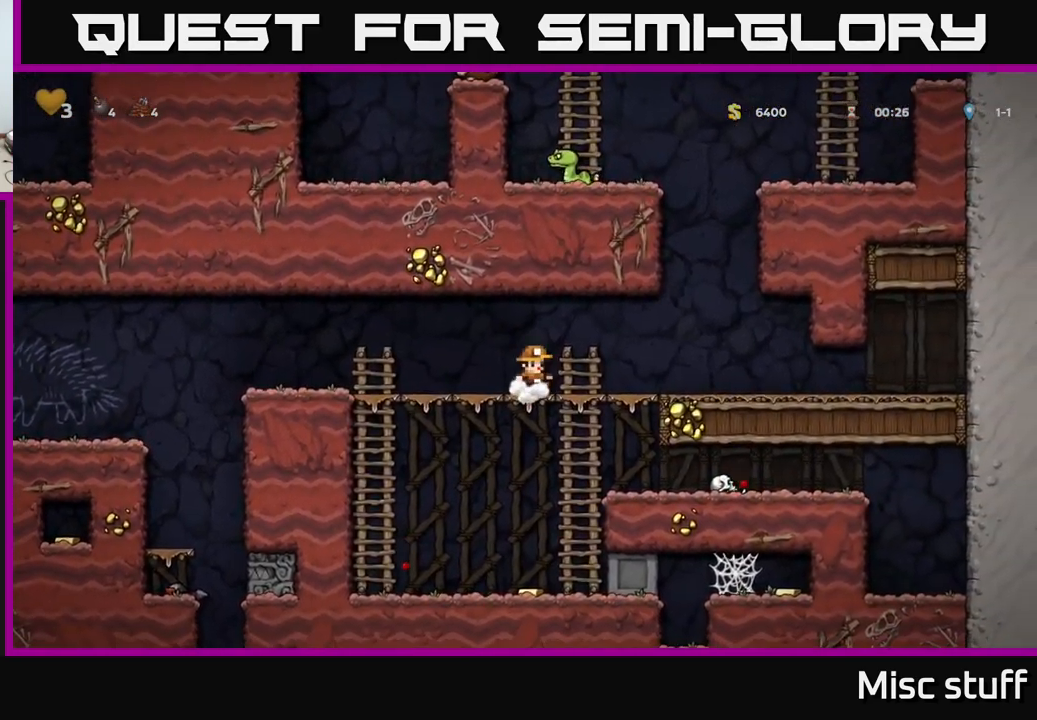
{"buttons": ["DPAD_RIGHT"], "left_stick": "center", "events": [[67, "DPAD_DOWN", "up"], [300, "DPAD_RIGHT", "down"]]}
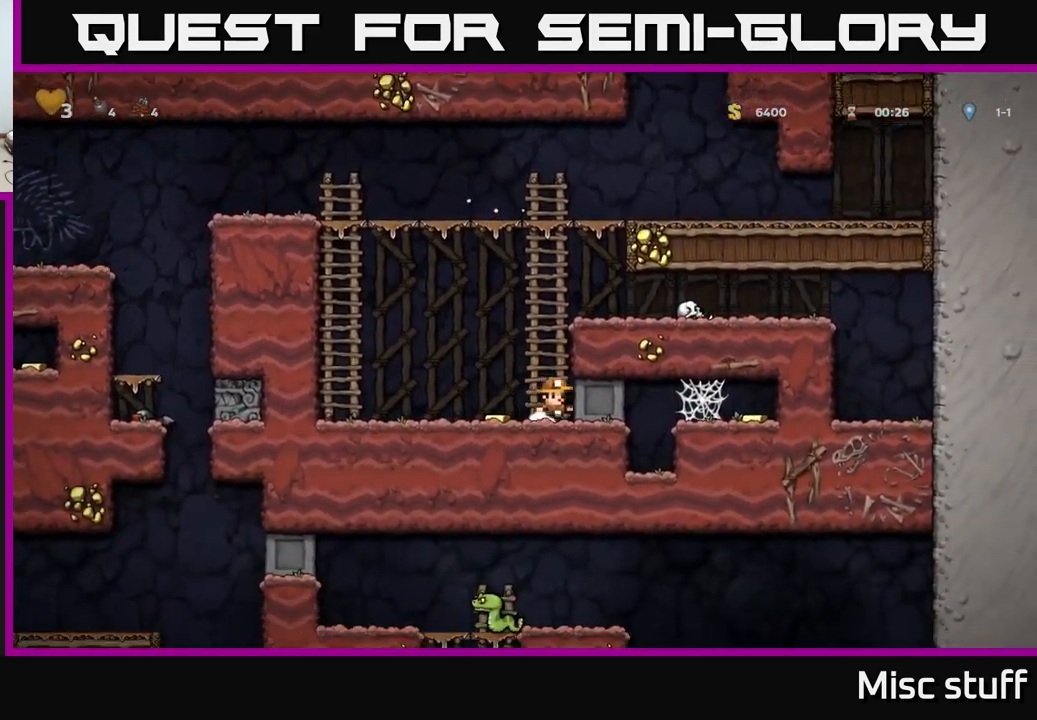
{"buttons": ["DPAD_RIGHT"], "left_stick": "center", "events": []}
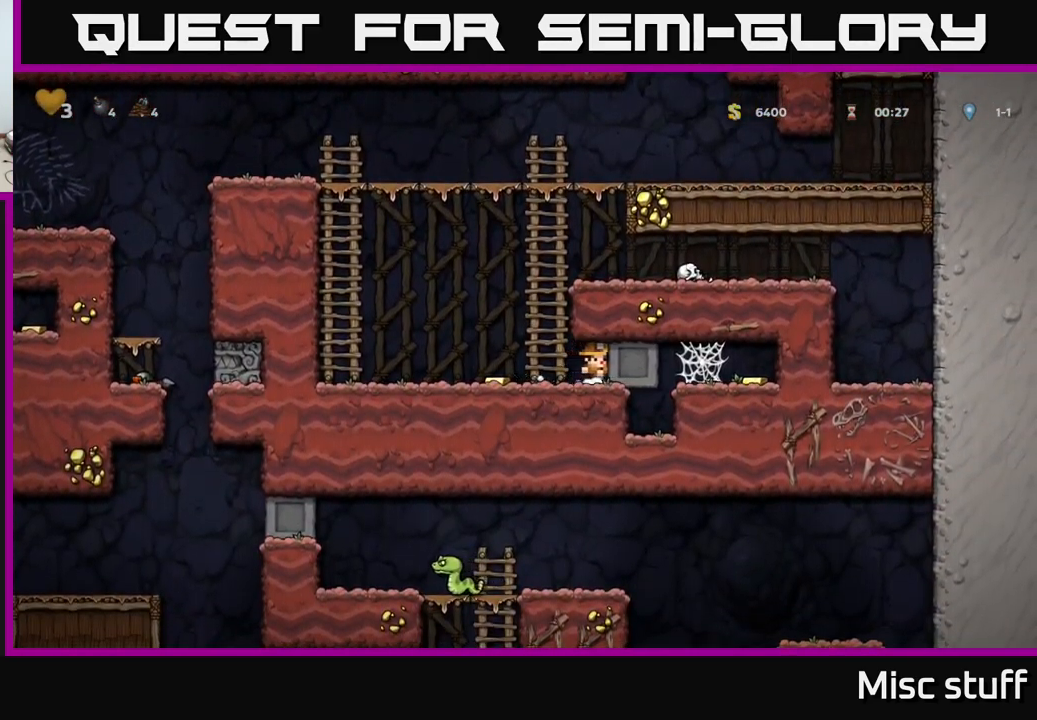
{"buttons": ["DPAD_LEFT"], "left_stick": "center", "events": [[200, "DPAD_RIGHT", "up"], [217, "DPAD_LEFT", "down"]]}
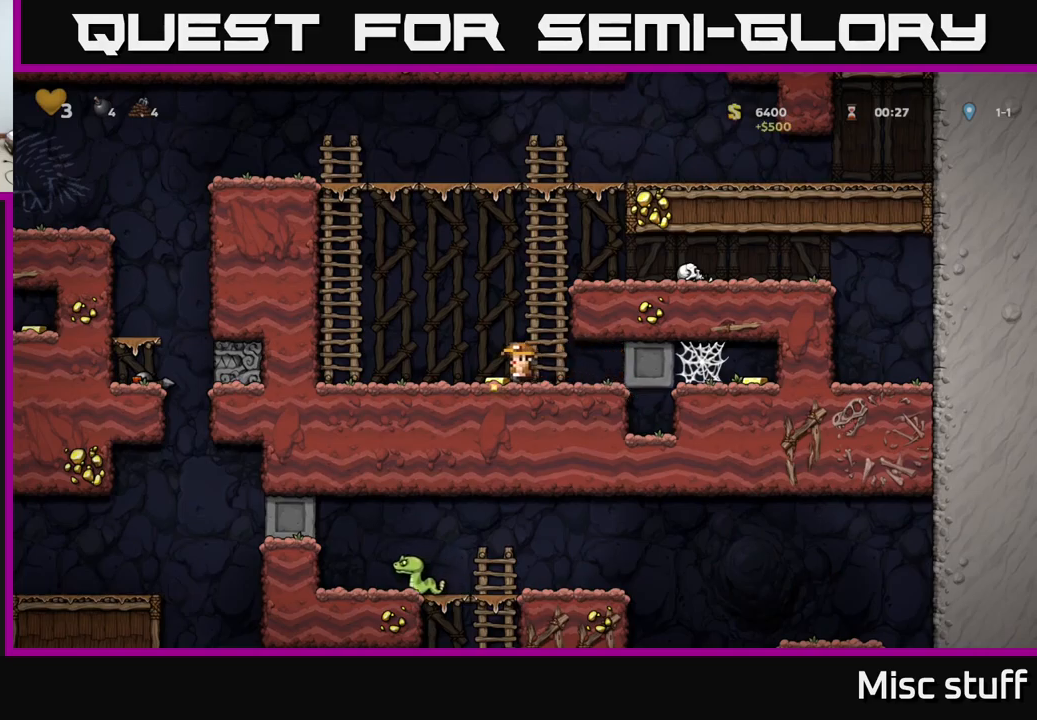
{"buttons": ["DPAD_RIGHT"], "left_stick": "center", "events": [[17, "DPAD_LEFT", "up"], [50, "DPAD_RIGHT", "down"]]}
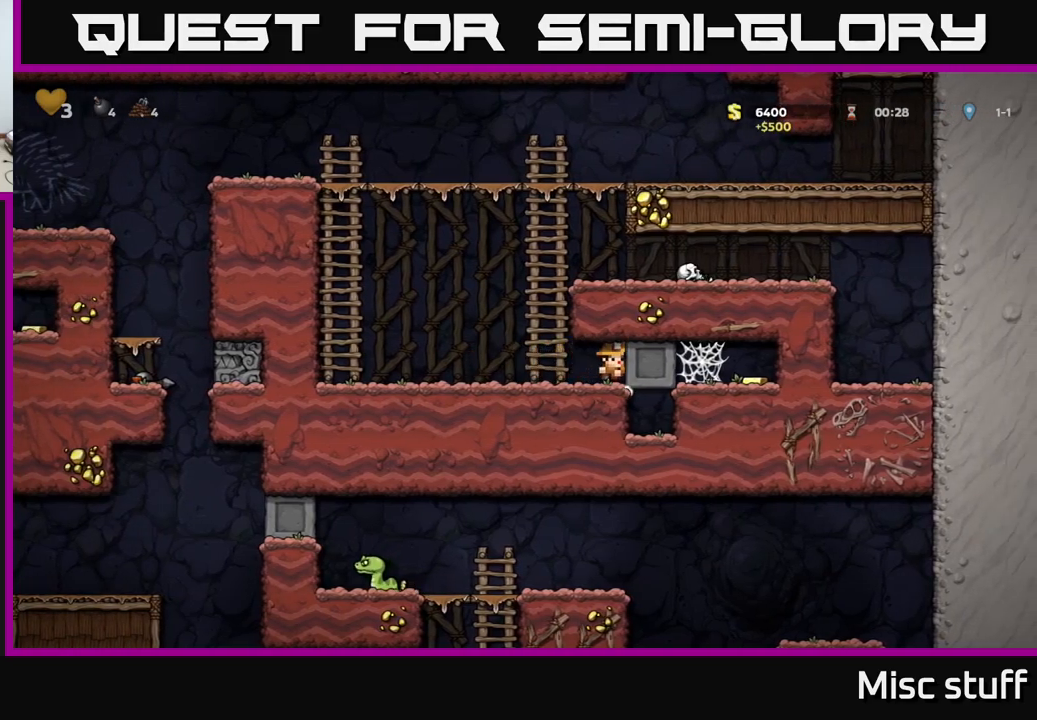
{"buttons": ["DPAD_RIGHT"], "left_stick": "center", "events": []}
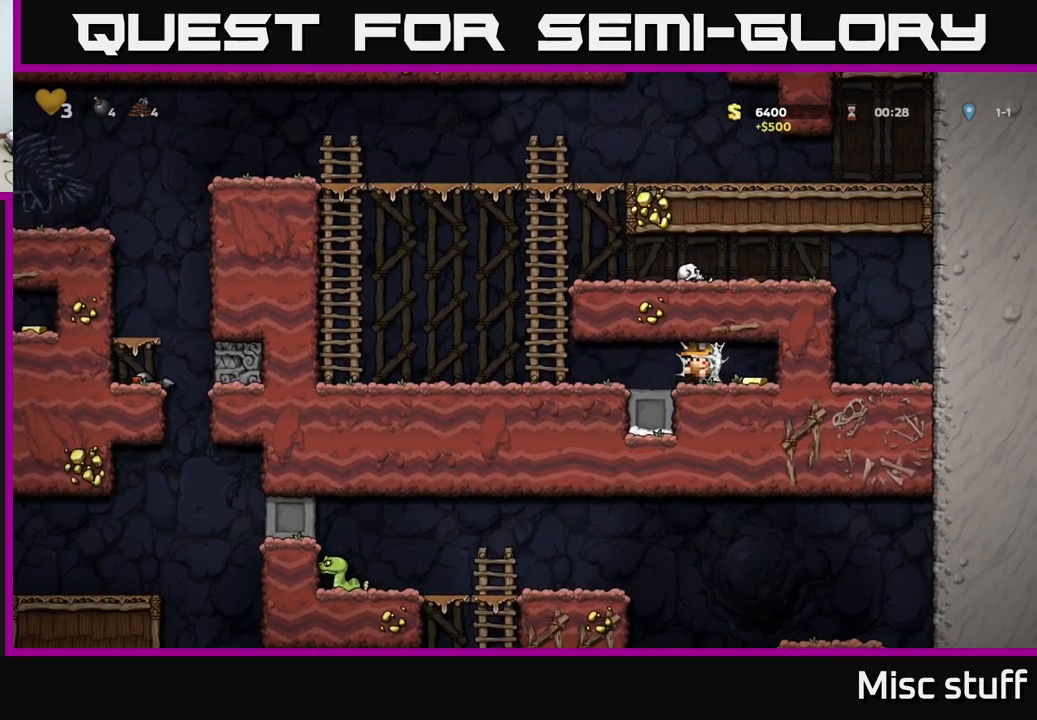
{"buttons": [], "left_stick": "center", "events": [[50, "A", "down"], [100, "A", "up"], [184, "A", "down"], [234, "A", "up"], [317, "A", "down"], [417, "A", "up"], [500, "DPAD_RIGHT", "up"]]}
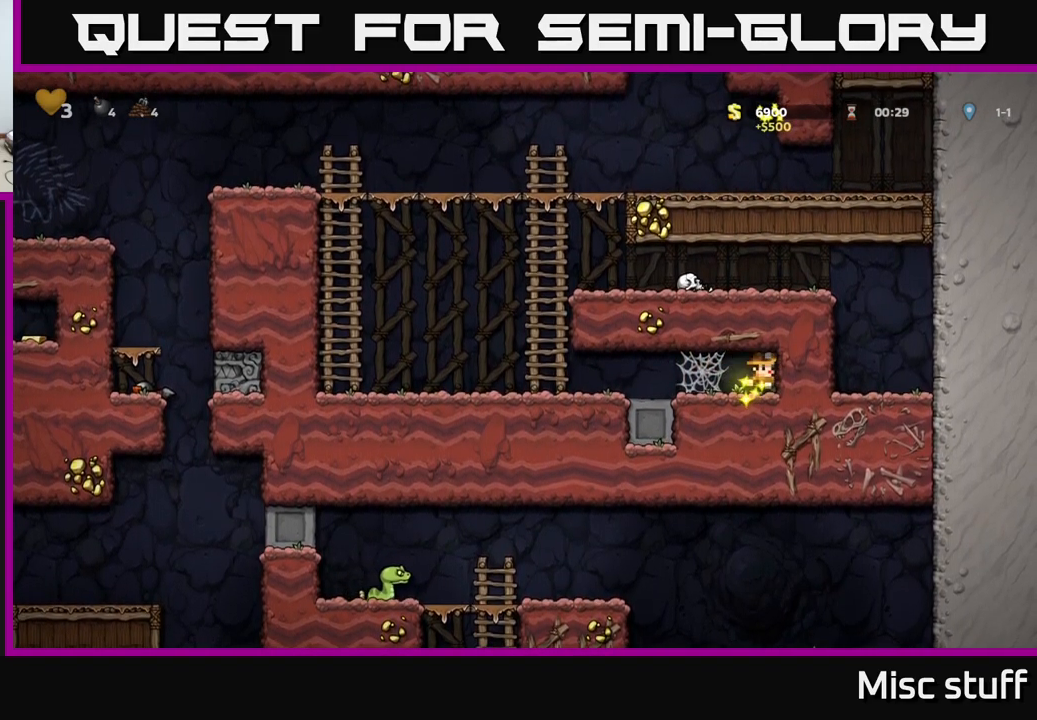
{"buttons": ["DPAD_LEFT"], "left_stick": "center", "events": [[34, "DPAD_LEFT", "down"], [284, "A", "down"], [367, "A", "up"], [417, "A", "down"], [500, "A", "up"]]}
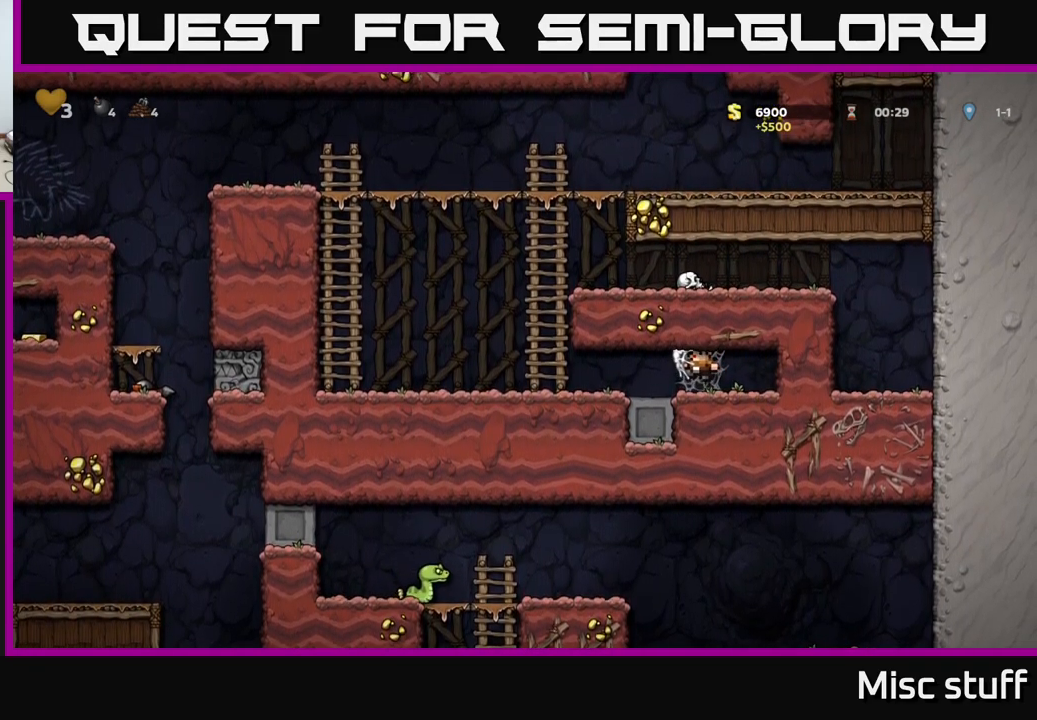
{"buttons": ["DPAD_LEFT"], "left_stick": "center", "events": [[67, "A", "down"], [184, "A", "up"]]}
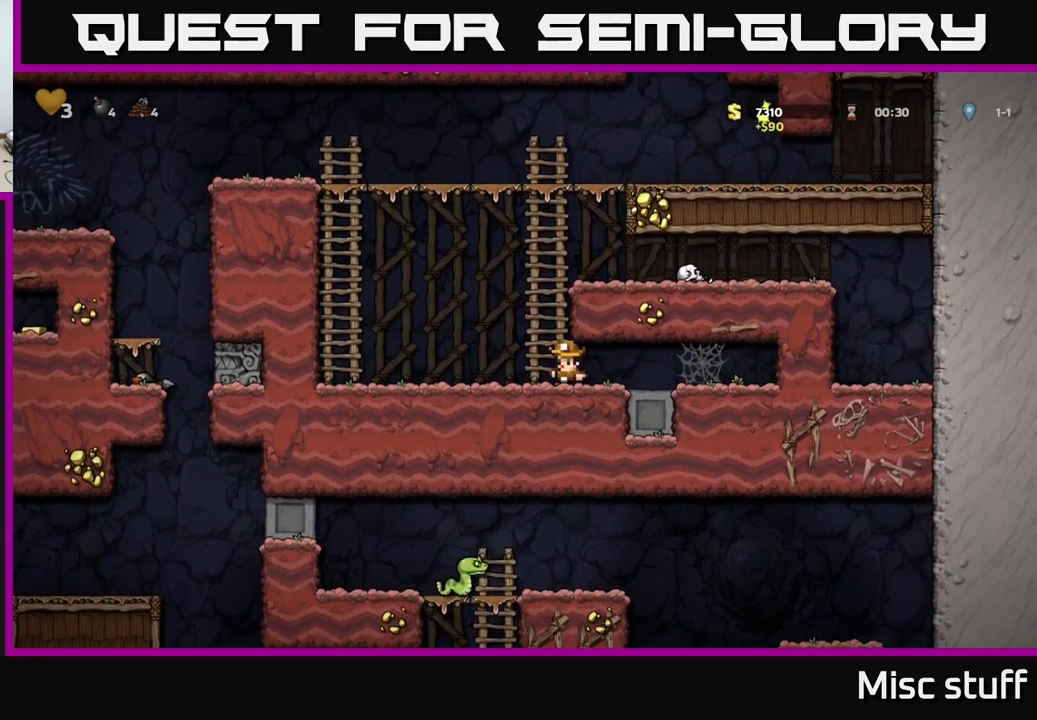
{"buttons": ["DPAD_UP"], "left_stick": "center", "events": [[184, "A", "down"], [467, "DPAD_LEFT", "up"], [467, "DPAD_UP", "down"], [484, "A", "up"]]}
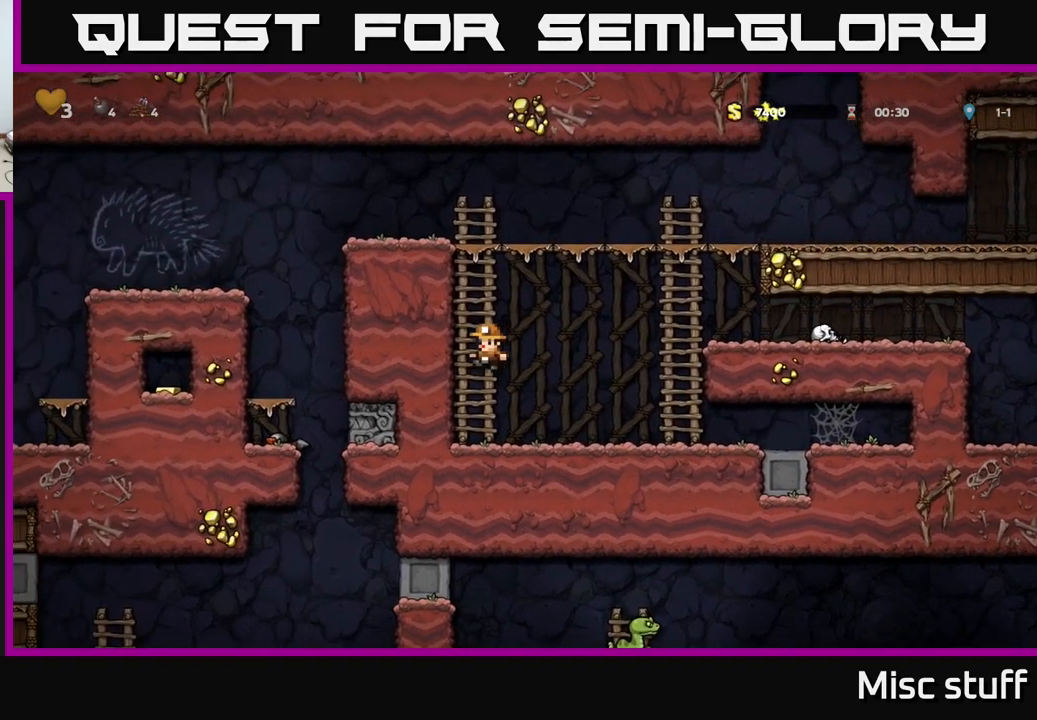
{"buttons": ["A", "DPAD_LEFT"], "left_stick": "center", "events": [[67, "A", "down"], [184, "A", "up"], [317, "A", "down"], [417, "DPAD_LEFT", "down"], [450, "DPAD_UP", "up"]]}
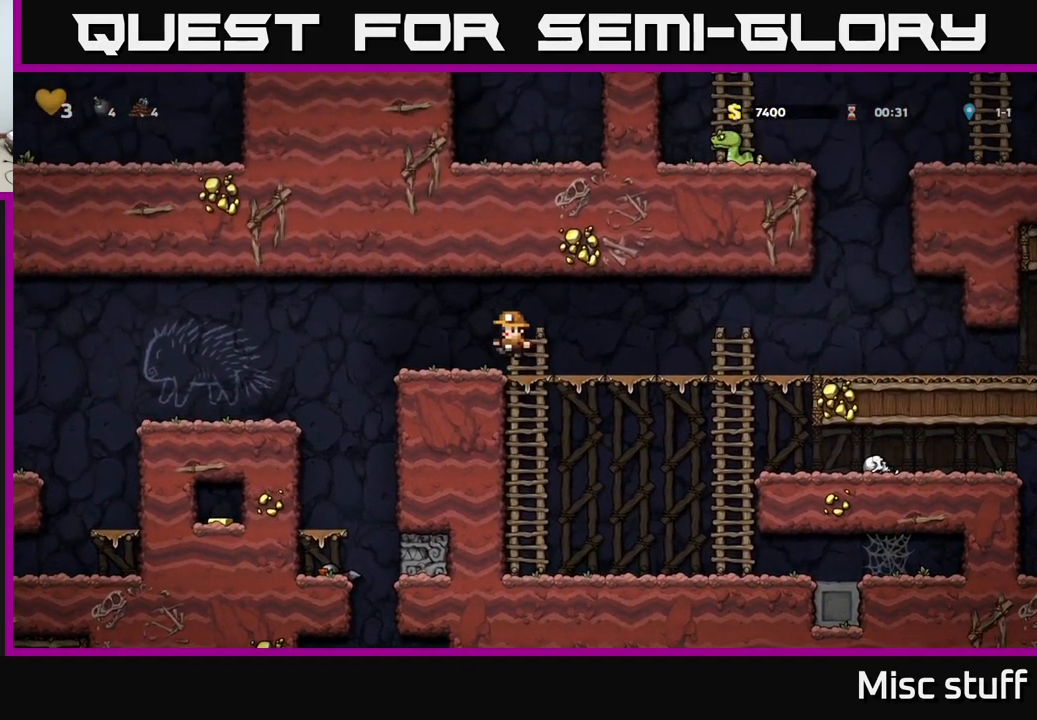
{"buttons": [], "left_stick": "center", "events": [[150, "A", "up"], [300, "DPAD_LEFT", "up"]]}
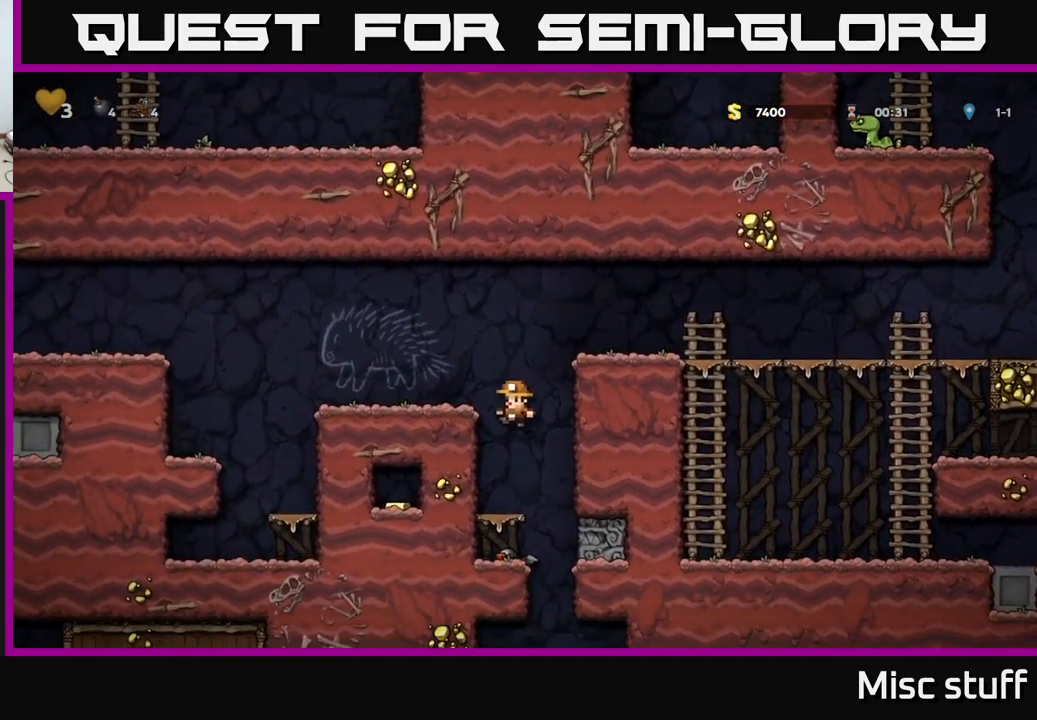
{"buttons": ["X", "DPAD_DOWN"], "left_stick": "center", "events": [[17, "DPAD_DOWN", "down"], [150, "A", "down"], [250, "A", "up"], [434, "X", "down"]]}
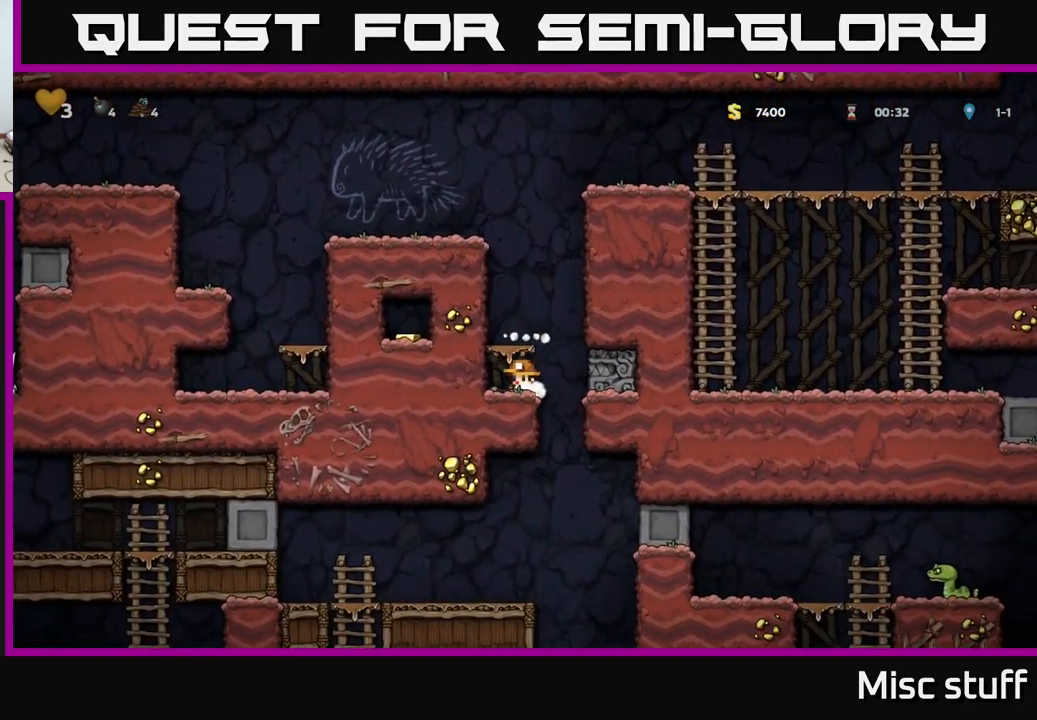
{"buttons": ["A", "DPAD_DOWN"], "left_stick": "center", "events": [[67, "X", "up"], [84, "DPAD_DOWN", "up"], [100, "DPAD_RIGHT", "down"], [201, "DPAD_RIGHT", "up"], [217, "DPAD_LEFT", "down"], [384, "DPAD_DOWN", "down"], [401, "DPAD_LEFT", "up"], [467, "A", "down"]]}